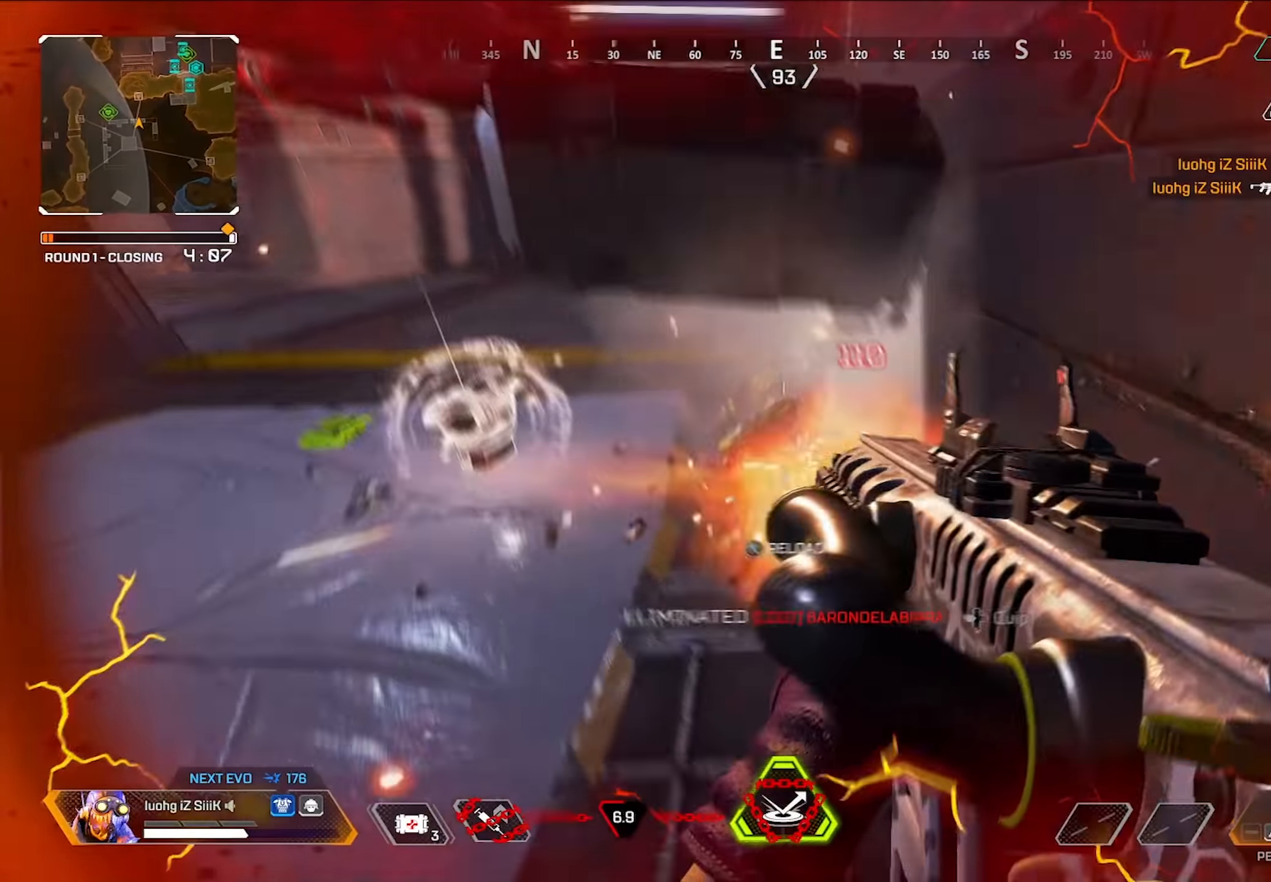
Gameplay with a controller (PlayStation layout); each line is a JSON object with the inputs held at the frame after it (dt_ms = milliseconds from this image to that frame). "button_events" lists button changes between this image and that frame as [ms after this image, input, new state], when the widget could be followed in between (sticks are given only as held states). Not read: DPAD_UP.
{"dt_ms": 500, "buttons": ["SQUARE"], "left_stick": "center", "right_stick": "center", "button_events": [[133, "SQUARE", "down"]]}
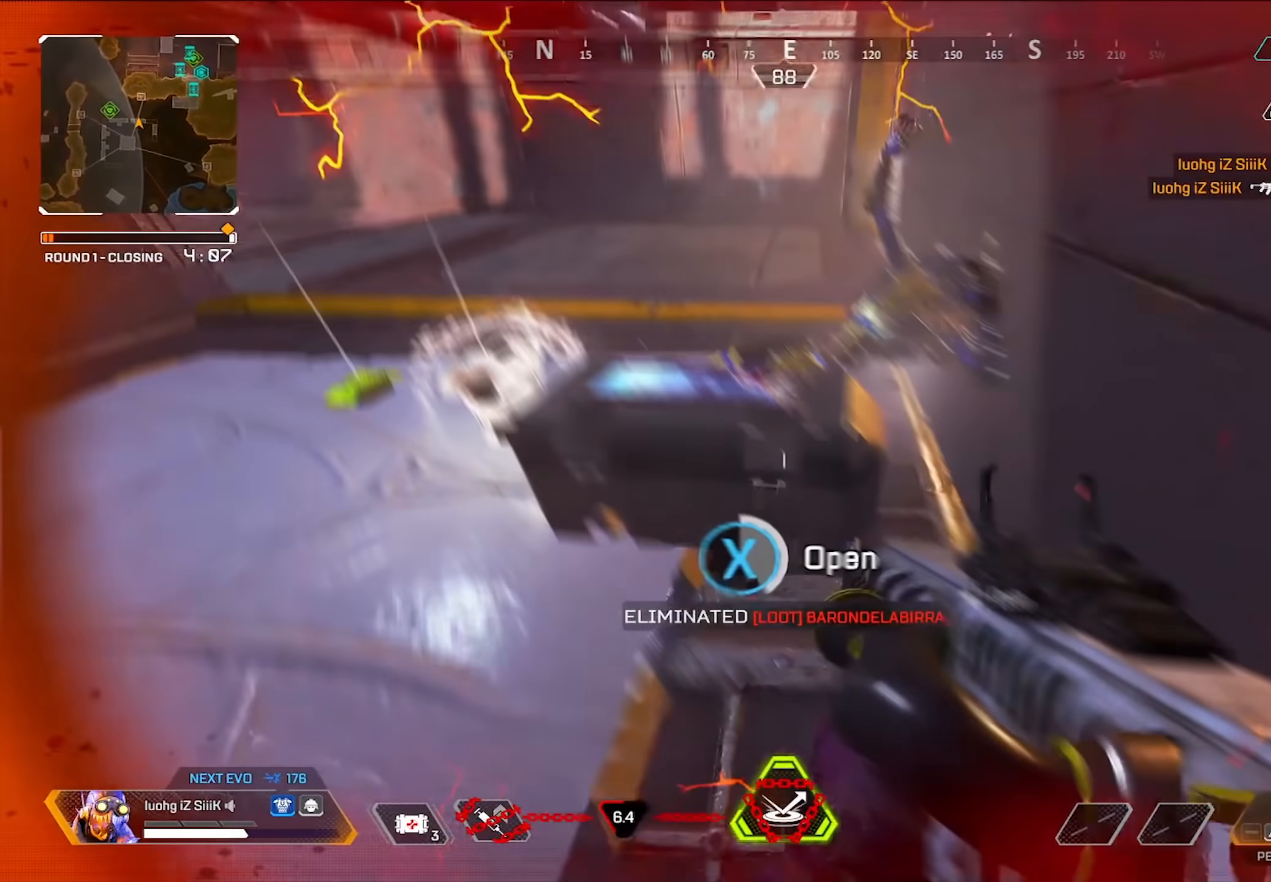
{"dt_ms": 1000, "buttons": [], "left_stick": "center", "right_stick": "center", "button_events": [[300, "SQUARE", "up"], [783, "CROSS", "down"], [867, "CROSS", "up"]]}
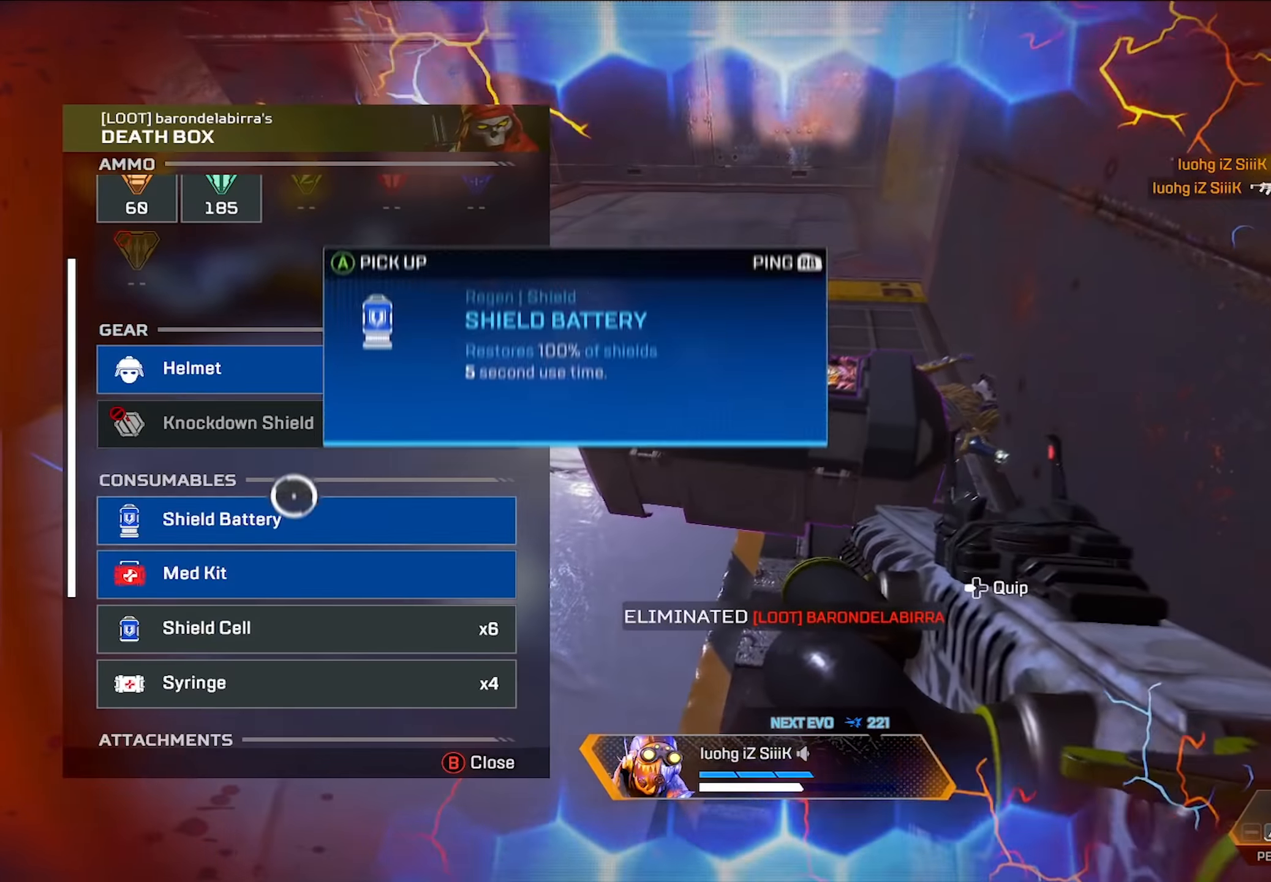
{"dt_ms": 500, "buttons": [], "left_stick": "center", "right_stick": "center", "button_events": [[50, "CROSS", "down"], [117, "CROSS", "up"], [167, "CROSS", "down"], [250, "CROSS", "up"], [300, "CROSS", "down"], [350, "CROSS", "up"]]}
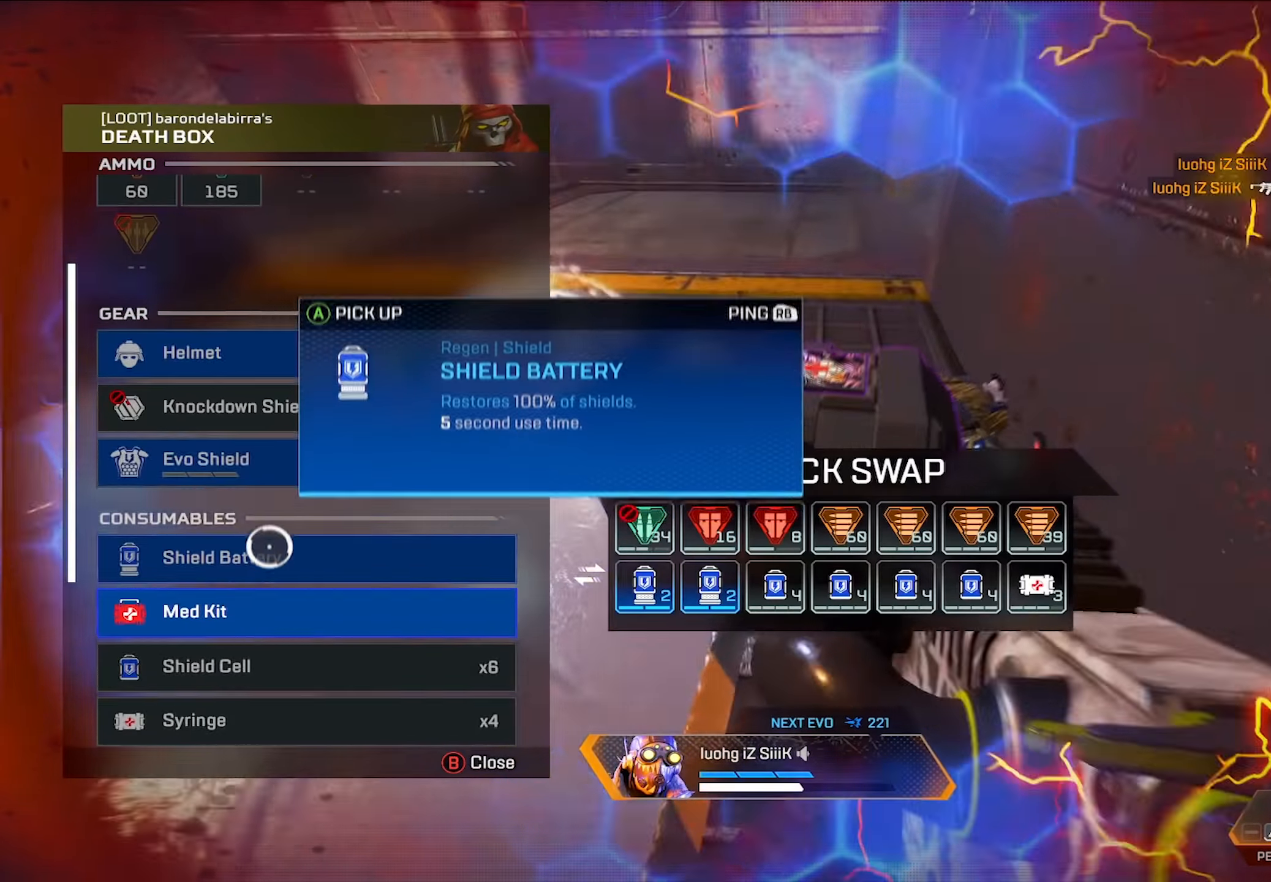
{"dt_ms": 500, "buttons": [], "left_stick": "left", "right_stick": "center", "button_events": [[83, "CIRCLE", "down"], [167, "CIRCLE", "up"]]}
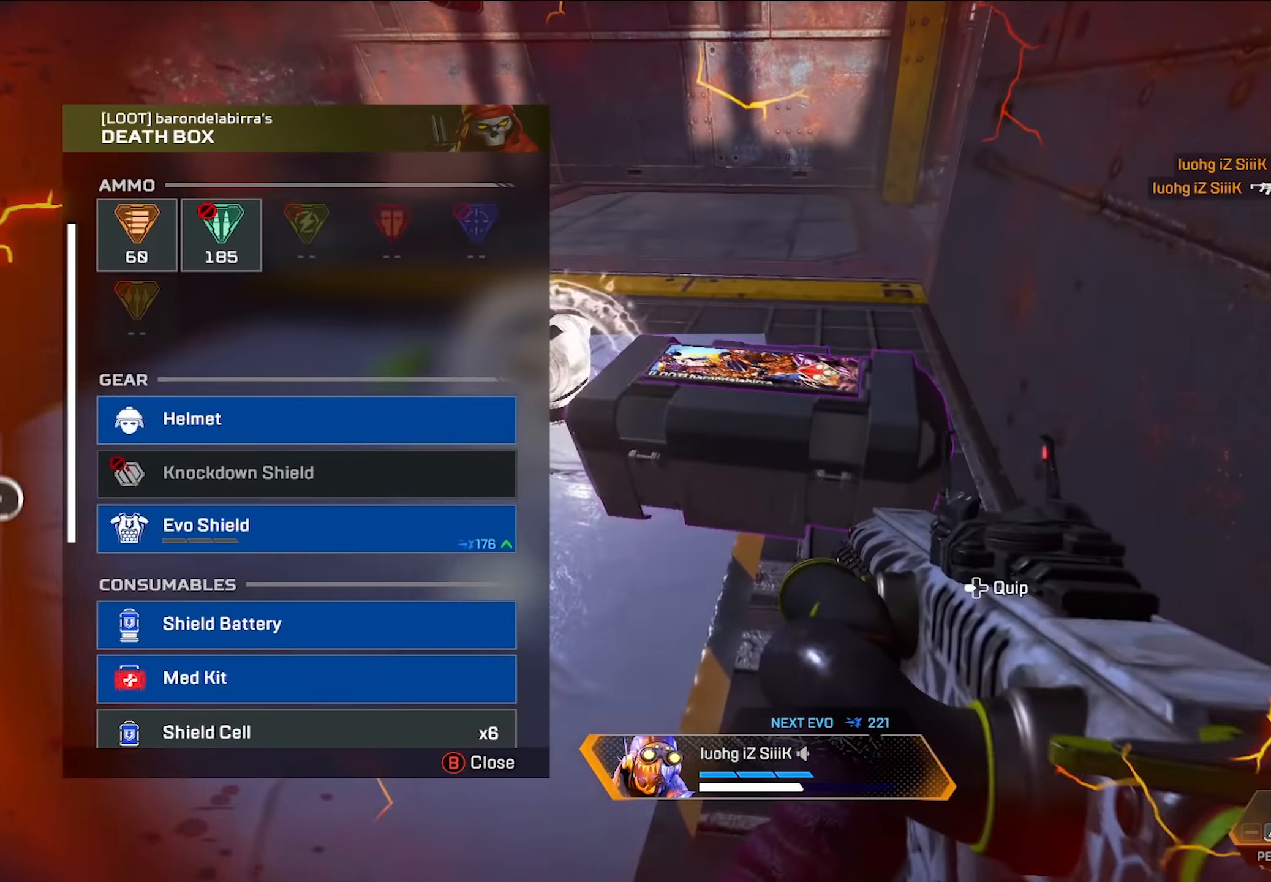
{"dt_ms": 500, "buttons": ["SQUARE"], "left_stick": "up-left", "right_stick": "center", "button_events": [[233, "CIRCLE", "down"], [350, "CIRCLE", "up"], [450, "SQUARE", "down"]]}
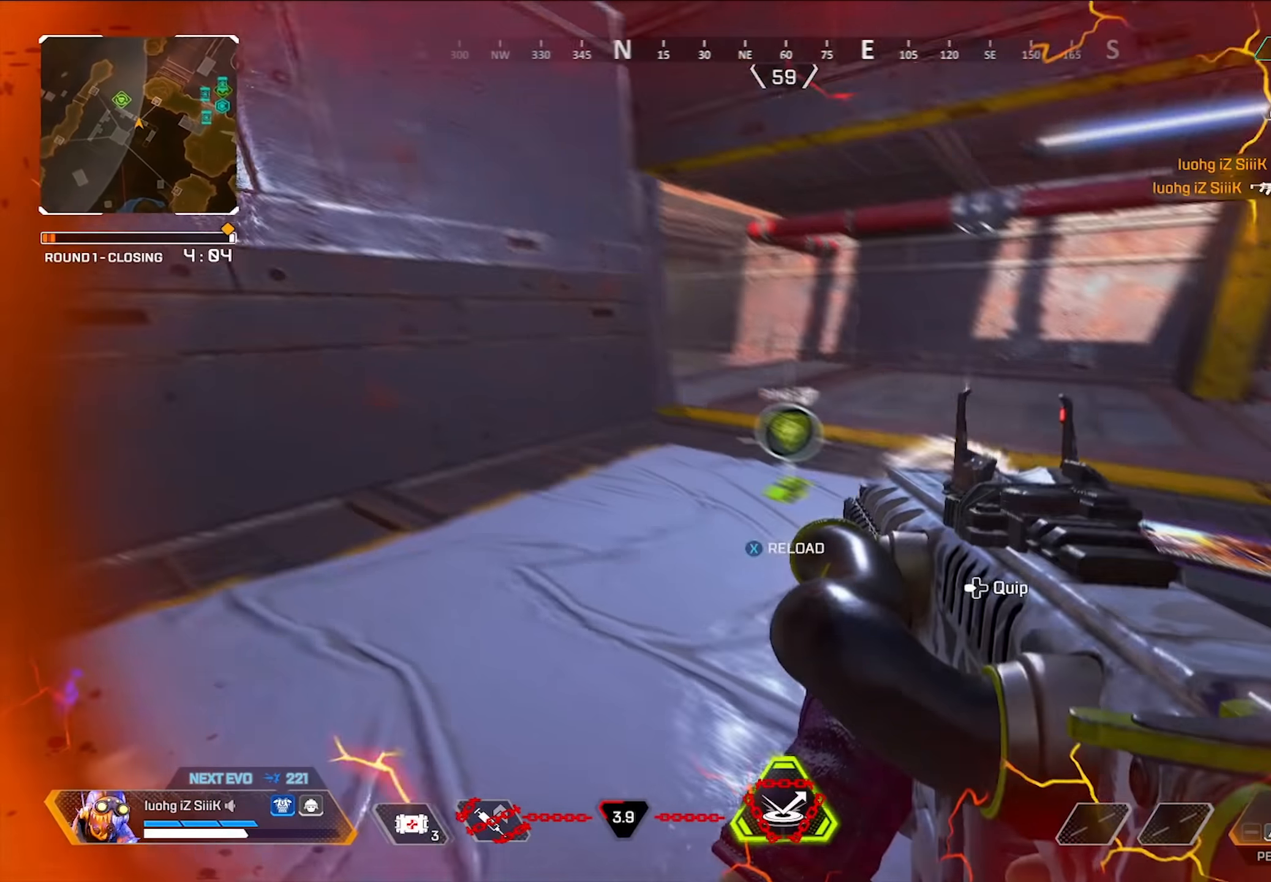
{"dt_ms": 500, "buttons": [], "left_stick": "up-left", "right_stick": "center", "button_events": [[34, "SQUARE", "up"]]}
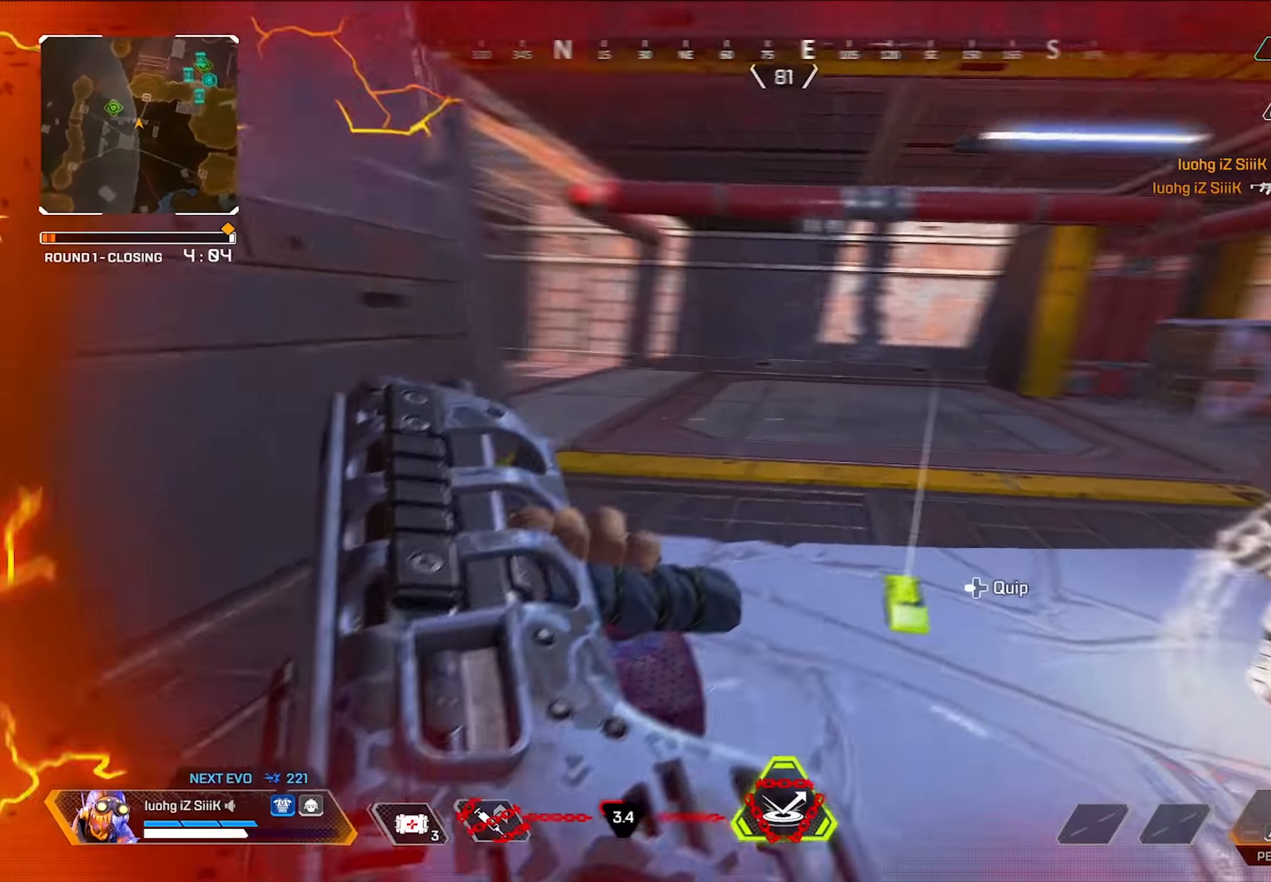
{"dt_ms": 500, "buttons": [], "left_stick": "left", "right_stick": "center", "button_events": [[184, "L2", "down"], [417, "L2", "up"]]}
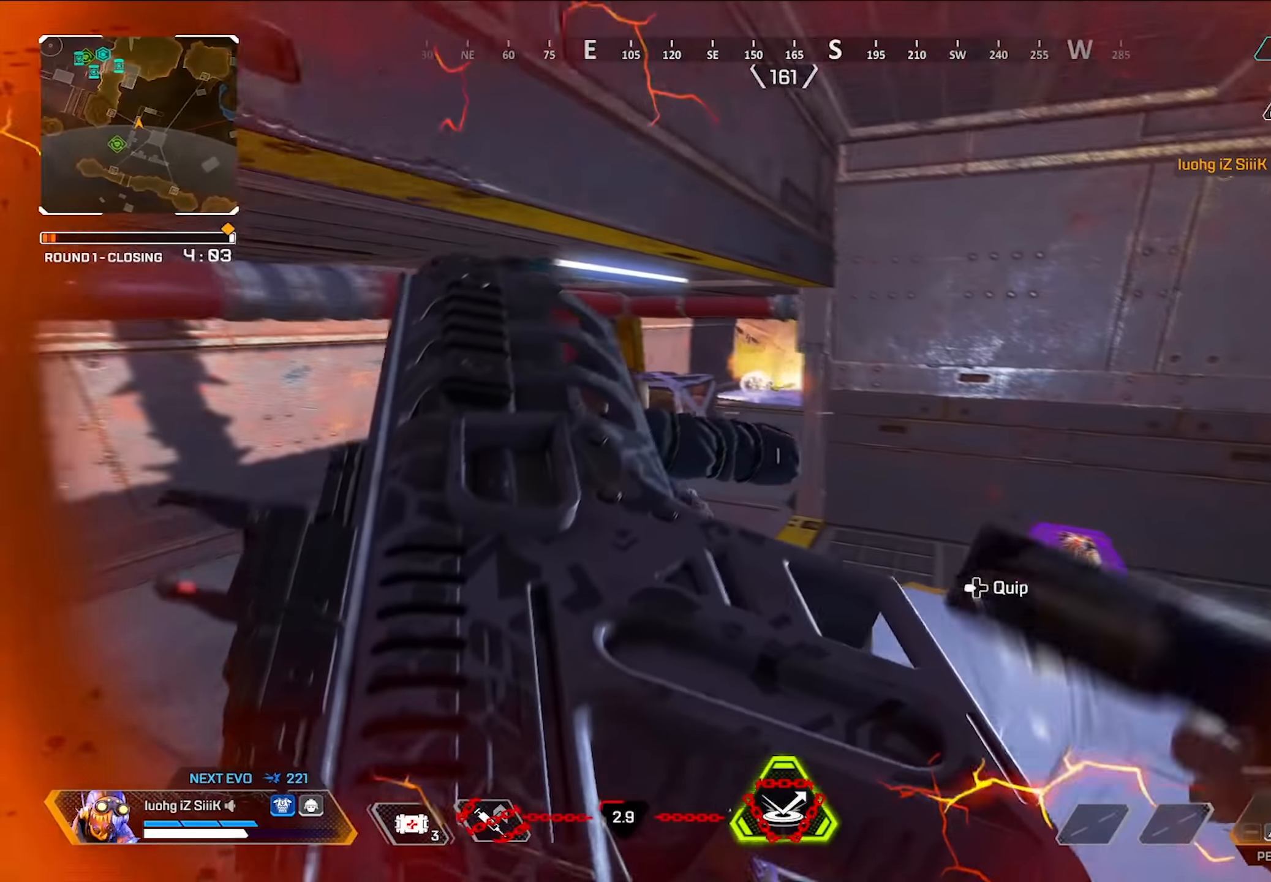
{"dt_ms": 500, "buttons": [], "left_stick": "left", "right_stick": "left", "button_events": []}
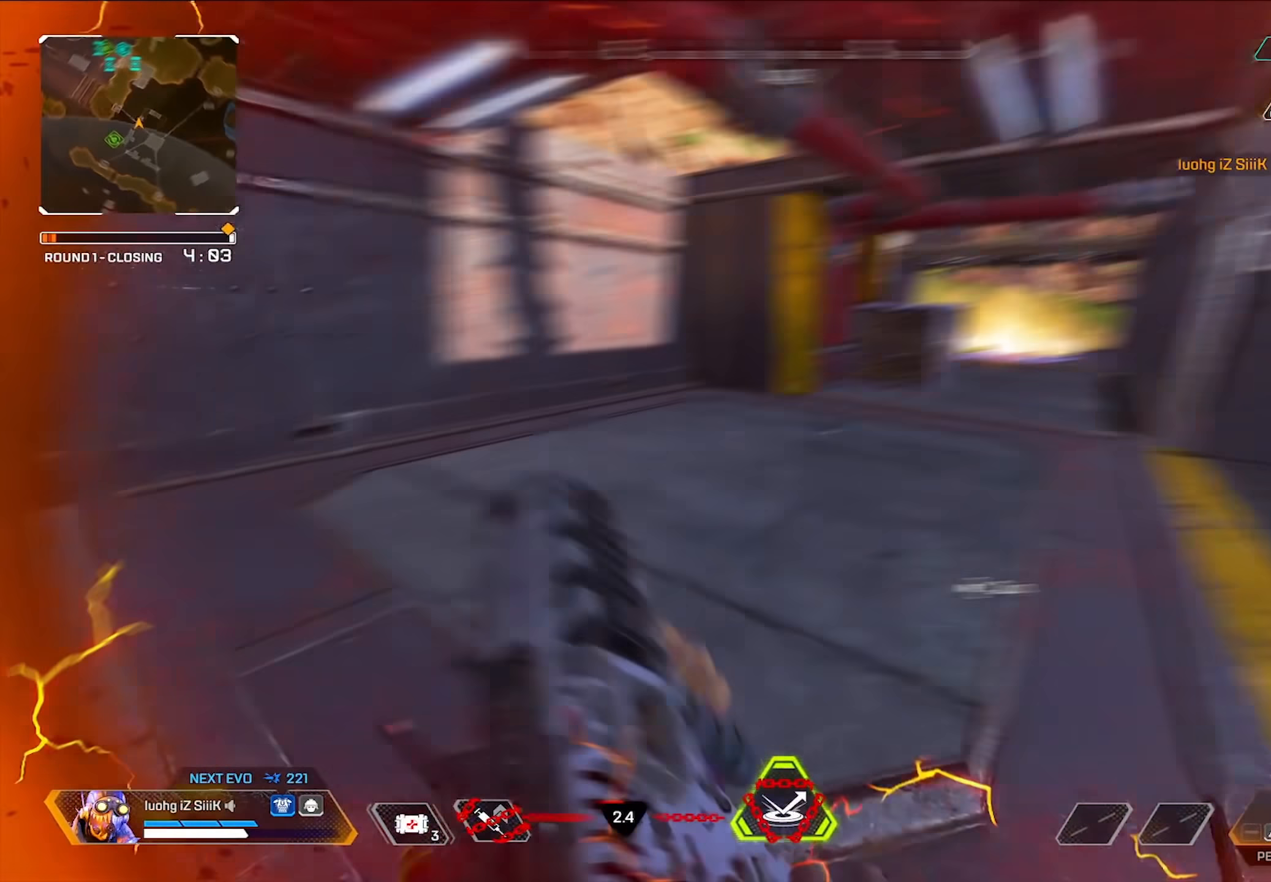
{"dt_ms": 500, "buttons": ["TRIANGLE"], "left_stick": "up", "right_stick": "center", "button_events": [[450, "TRIANGLE", "down"]]}
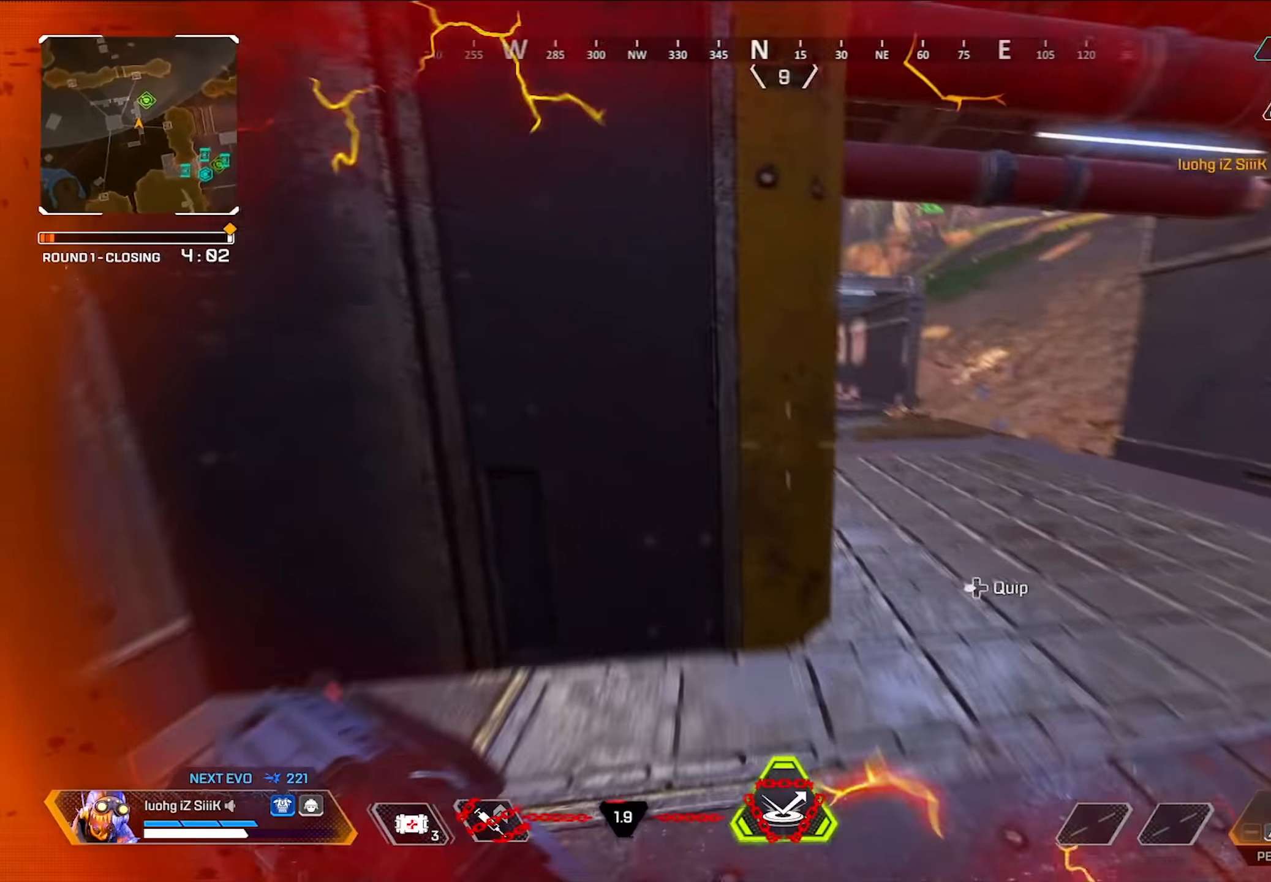
{"dt_ms": 500, "buttons": [], "left_stick": "up", "right_stick": "center", "button_events": [[300, "TRIANGLE", "up"]]}
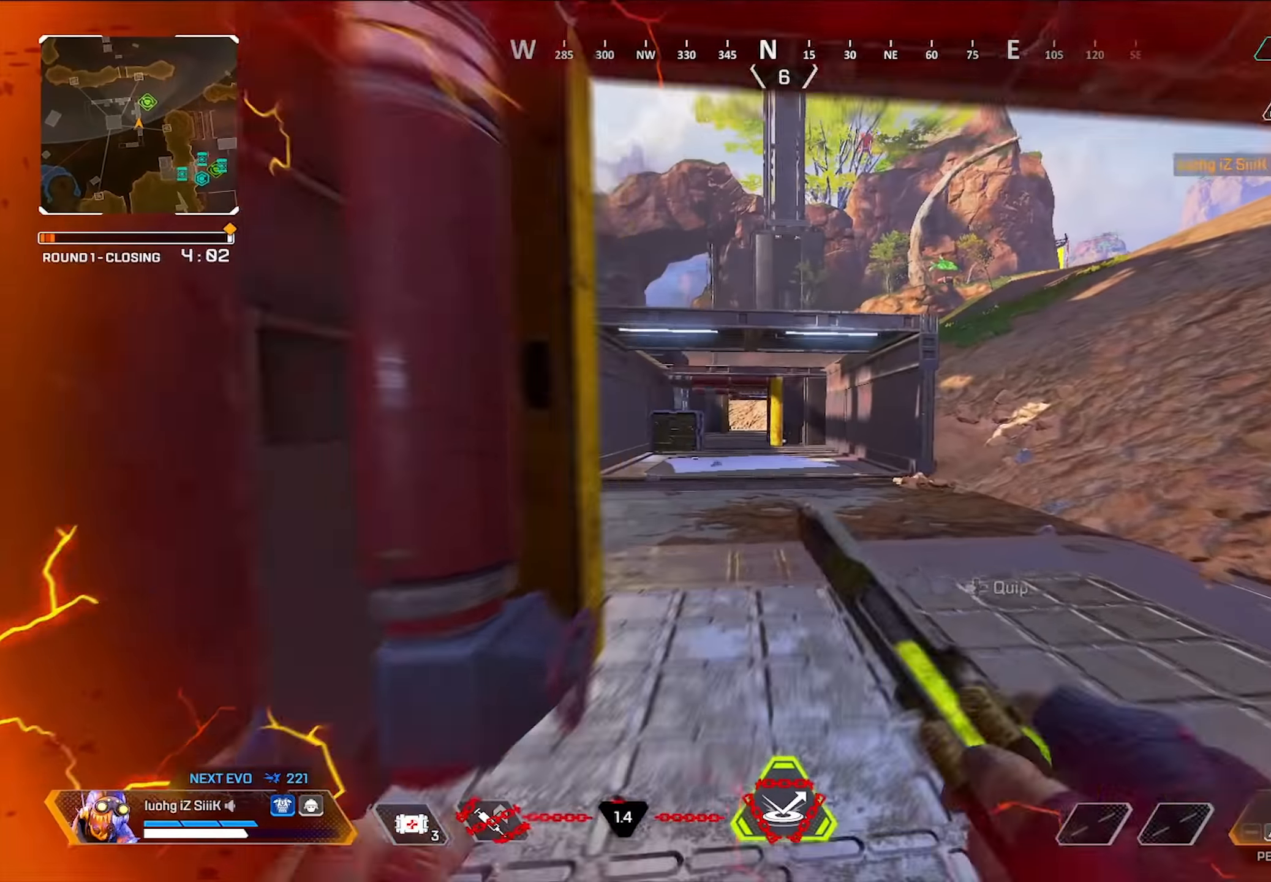
{"dt_ms": 1000, "buttons": [], "left_stick": "up-left", "right_stick": "center", "button_events": [[200, "R3", "down"], [467, "L2", "down"], [550, "L3", "down"], [634, "TRIANGLE", "down"], [667, "R3", "up"], [784, "L2", "up"], [784, "TRIANGLE", "up"], [884, "L3", "up"]]}